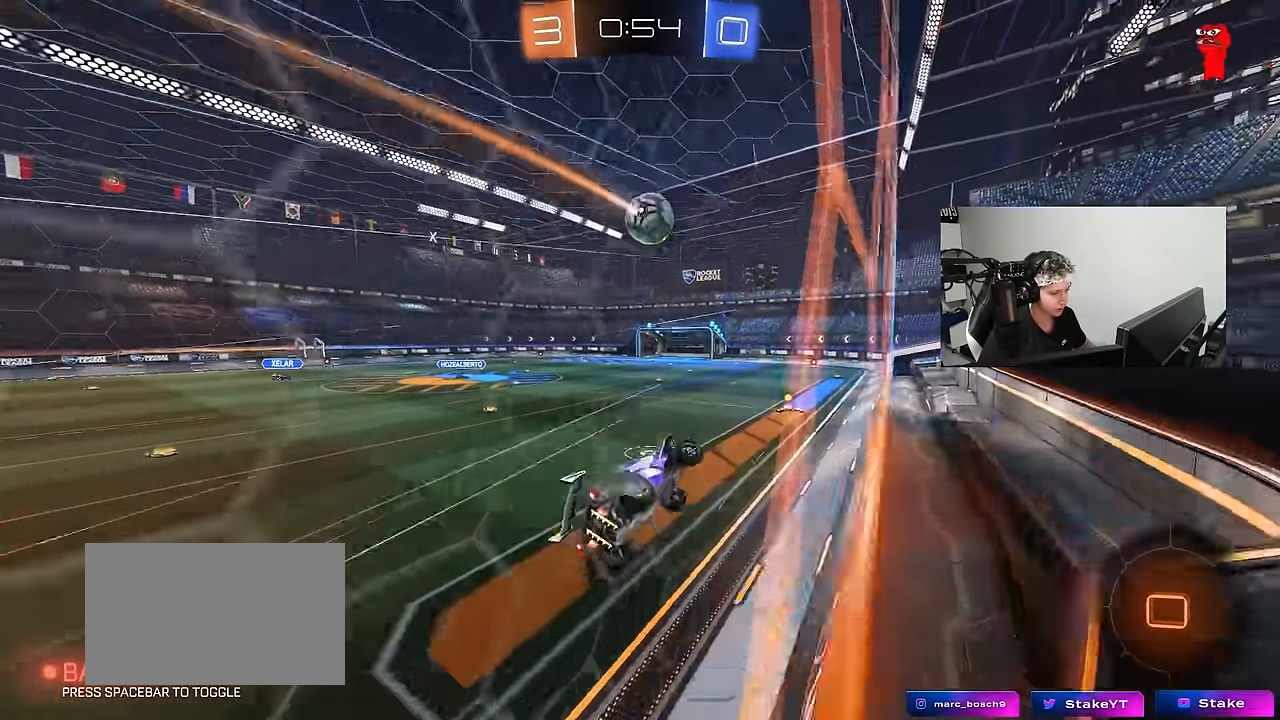
Gameplay with keyboard and mouse; each line is a JSON object with the keys and mouse buttons held at the frame after it. "events" lists presses ("down") and releases ("up") of "1", "2", "3", "4", "5", "a", "alt", "c", "caps_lock", "ctrl", "d", "e", "f", "g", "q", "r", "s", "shift", "space", "t", "tab", "v", "w", "x", "z", "mouse_left", "mouse_wheel" and "mouse_right" between this image and that frame as [ms after this image, input, new state], when the widget could be followed in between. "mouse_left", "mouse_wheel", "mouse_right" = the "left", "wheel", "right" buttons of the "mouse" list. No other keys are recorded. "wheel" means that the mouse wheel is clicked or scrolled. Mouse movement is not recorded.
{"keys": ["a"], "mouse": [], "events": [[67, "s", "down"], [67, "shift", "up"], [100, "d", "up"], [150, "s", "up"], [250, "a", "down"], [300, "s", "down"], [333, "a", "up"], [333, "s", "up"], [383, "d", "down"], [433, "d", "up"], [483, "a", "down"]]}
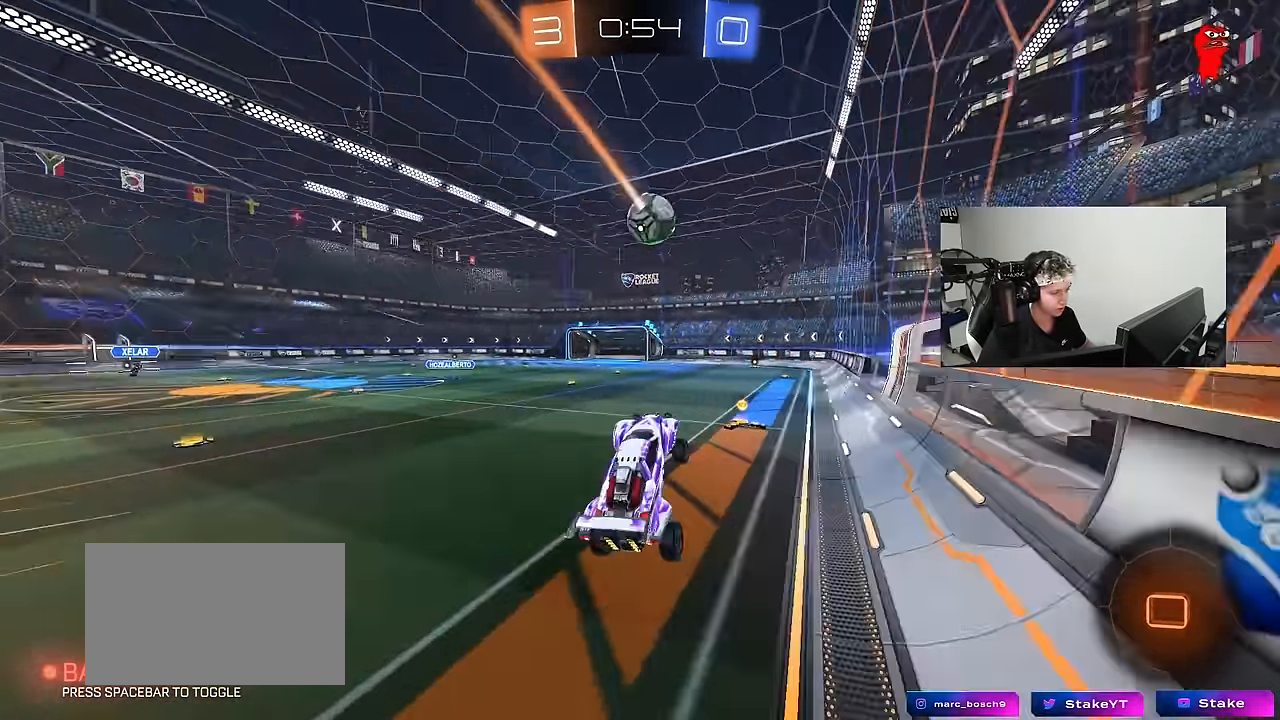
{"keys": ["d", "w"], "mouse": [], "events": [[33, "a", "up"], [83, "w", "down"], [350, "mouse_left", "down"], [350, "mouse_right", "down"], [400, "d", "down"], [450, "mouse_right", "up"], [500, "mouse_left", "up"]]}
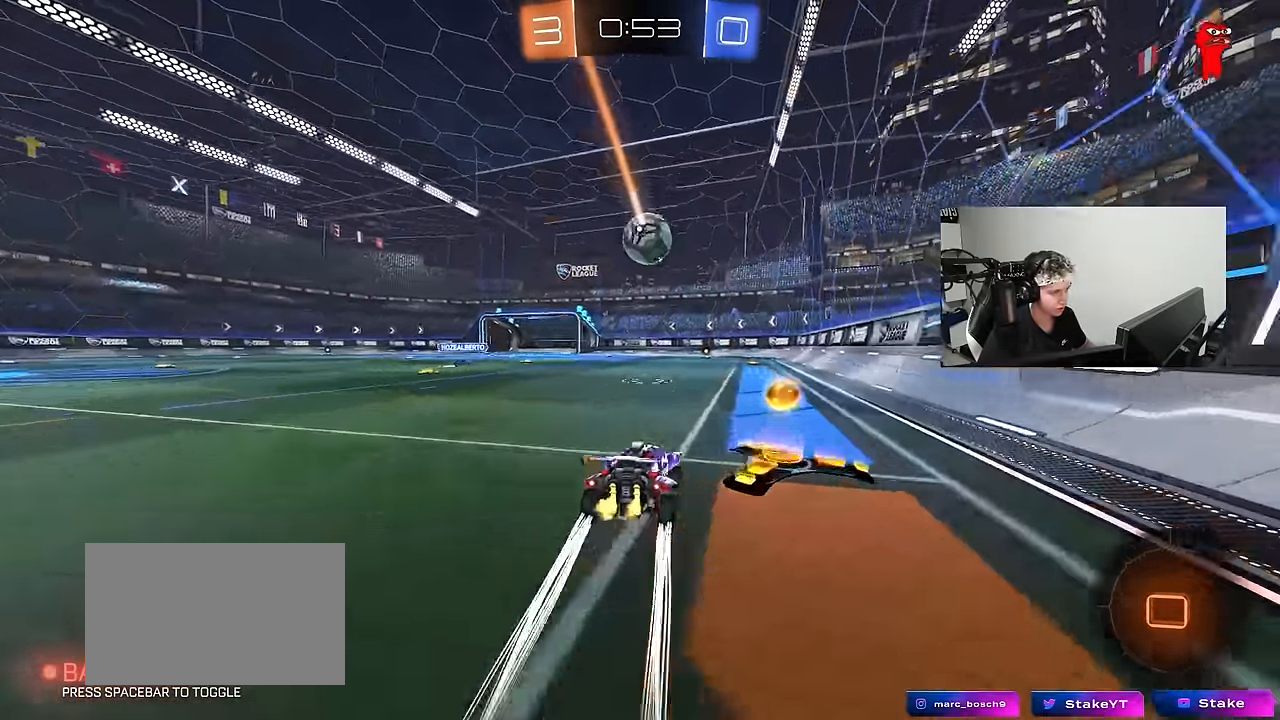
{"keys": ["d"], "mouse": [], "events": [[133, "d", "up"], [183, "d", "down"], [467, "w", "up"]]}
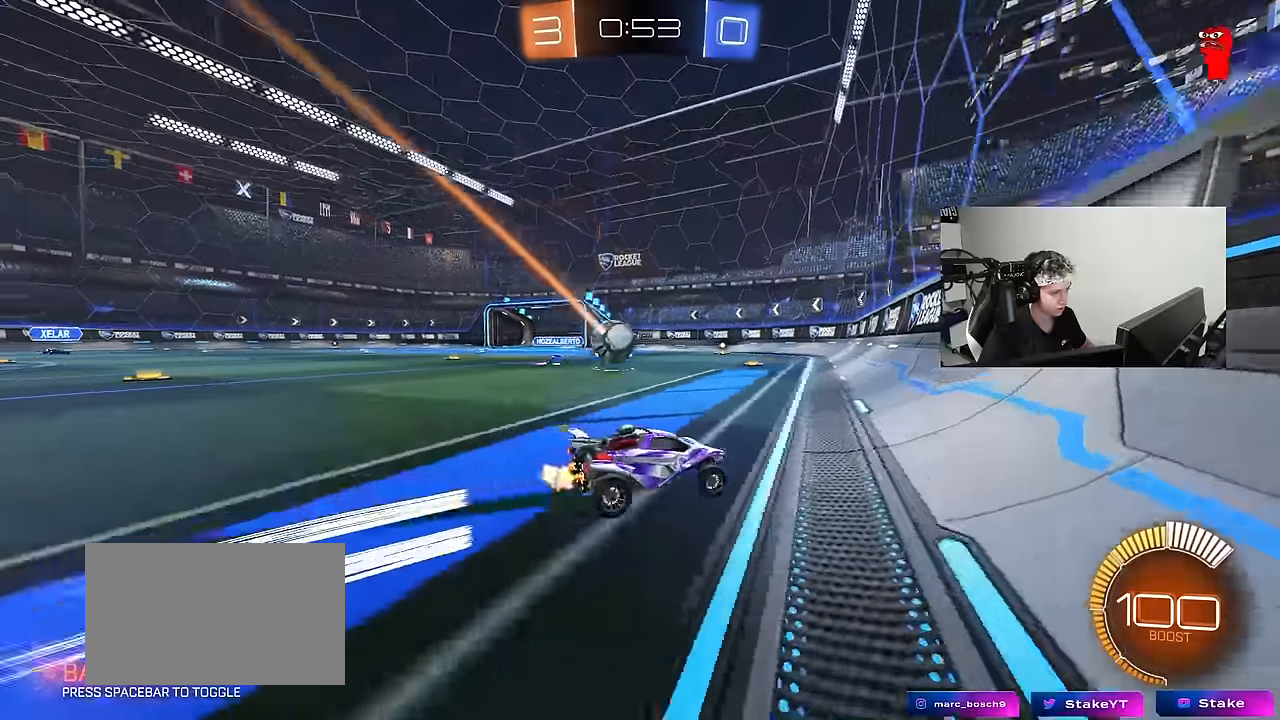
{"keys": ["a", "w"], "mouse": [], "events": [[67, "s", "down"], [150, "s", "up"], [200, "d", "up"], [250, "a", "down"], [300, "w", "down"], [333, "shift", "down"], [433, "shift", "up"]]}
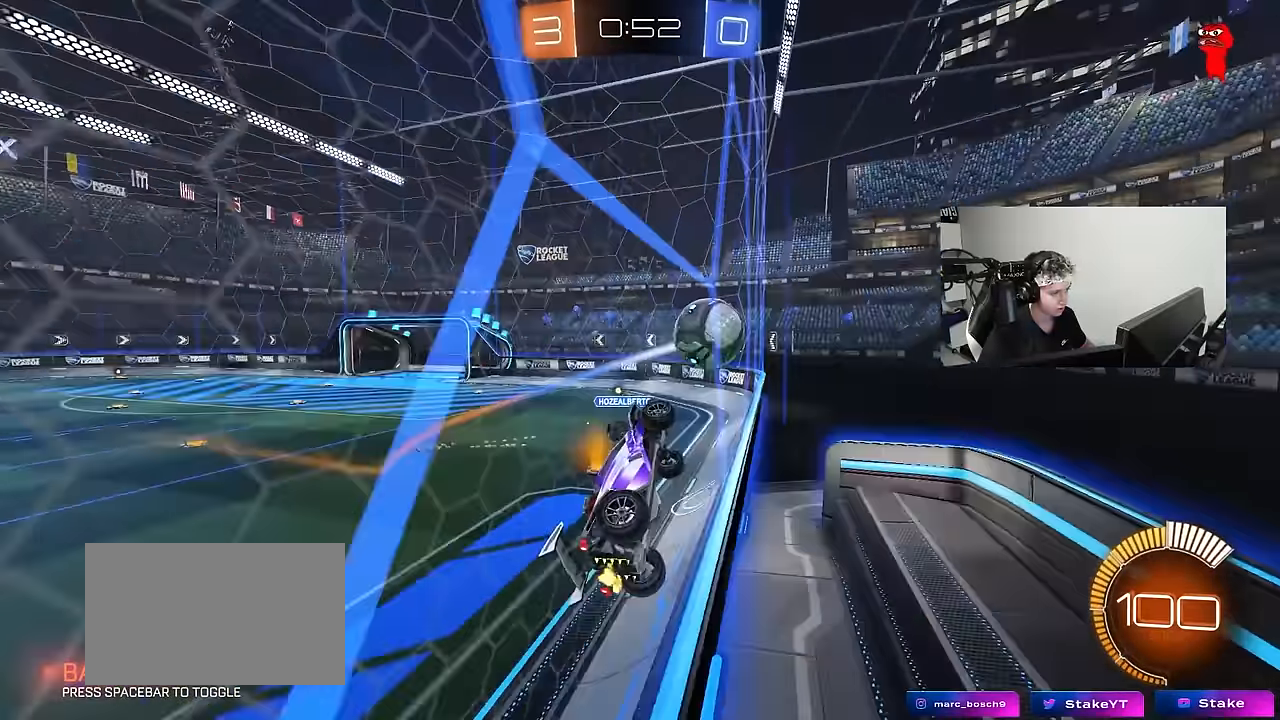
{"keys": ["a", "w"], "mouse": ["left"], "events": [[67, "shift", "down"], [217, "shift", "up"], [317, "mouse_left", "down"]]}
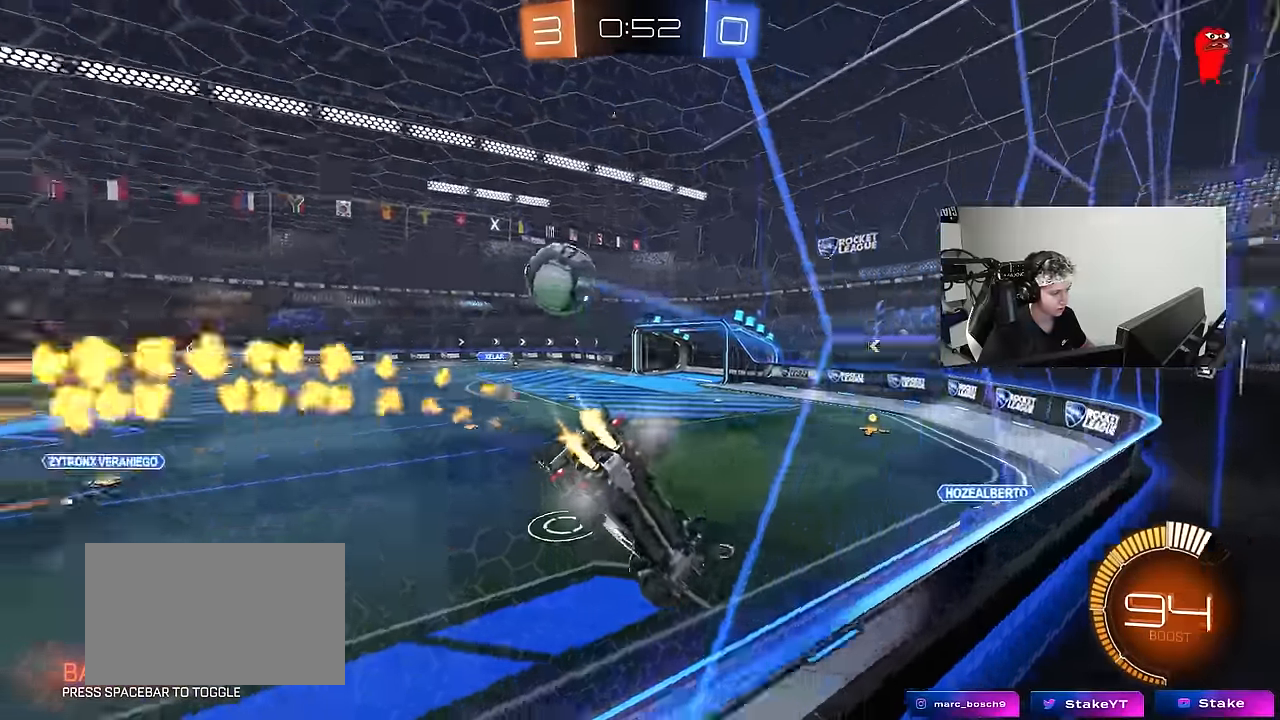
{"keys": ["w"], "mouse": [], "events": [[50, "mouse_left", "up"], [367, "a", "up"]]}
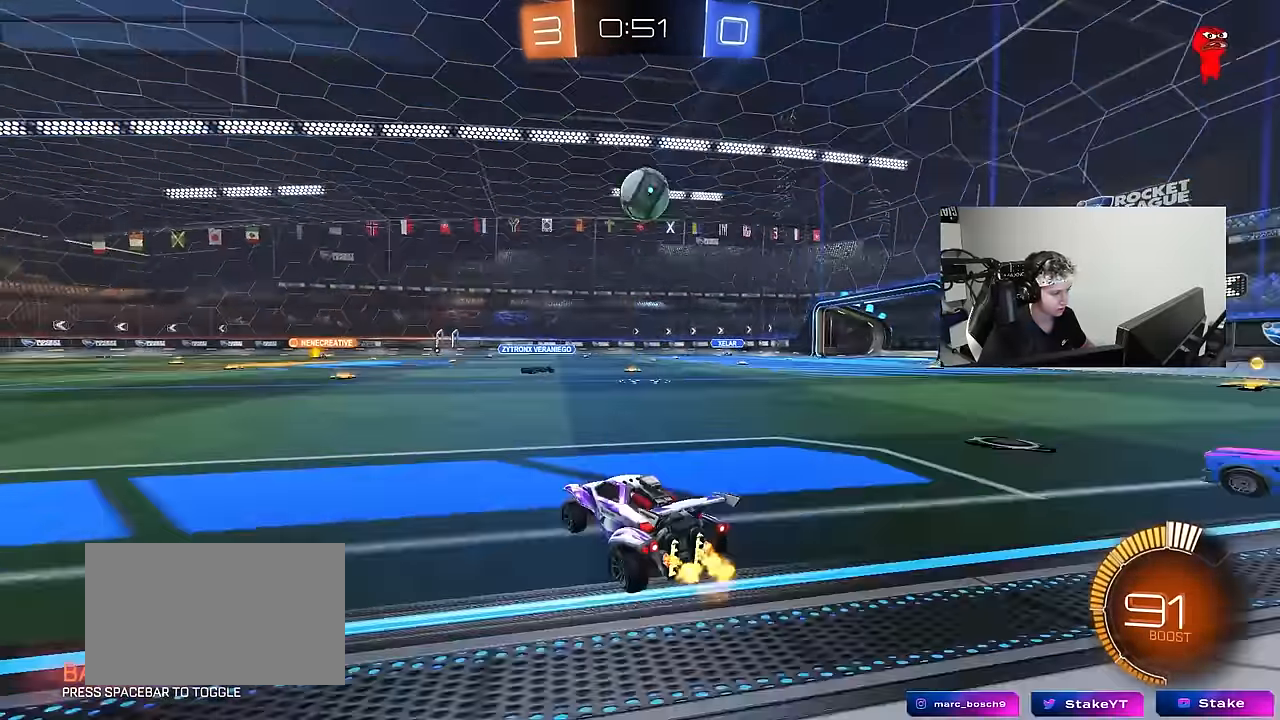
{"keys": ["w"], "mouse": [], "events": [[17, "a", "down"], [150, "mouse_left", "down"], [200, "a", "up"], [333, "mouse_left", "up"], [383, "d", "down"], [483, "d", "up"]]}
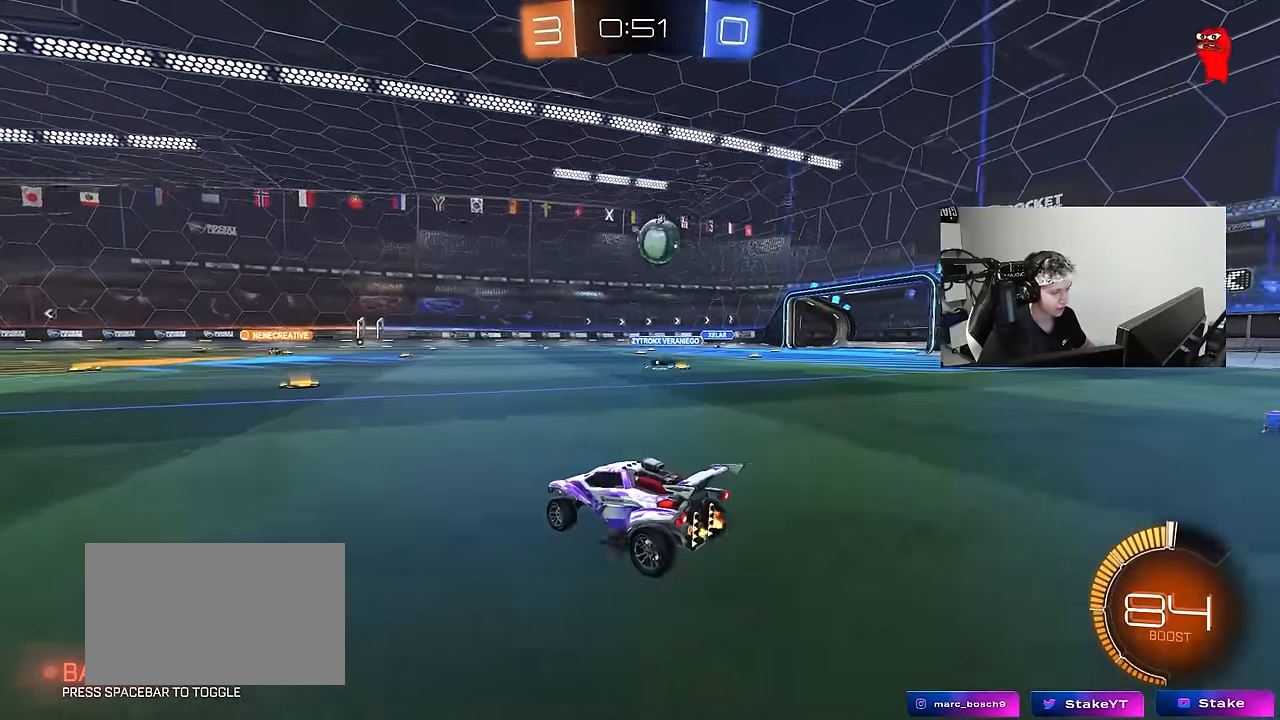
{"keys": ["w"], "mouse": [], "events": []}
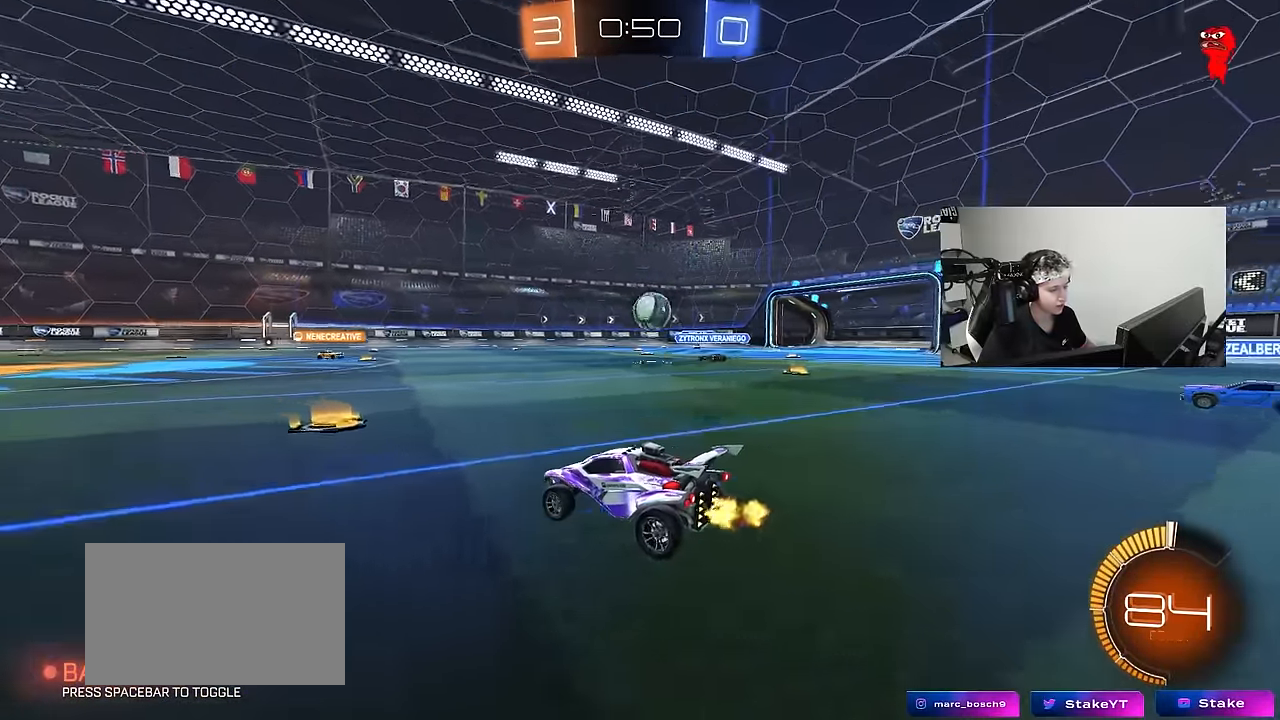
{"keys": ["d", "w"], "mouse": [], "events": [[133, "a", "down"], [333, "a", "up"], [417, "d", "down"]]}
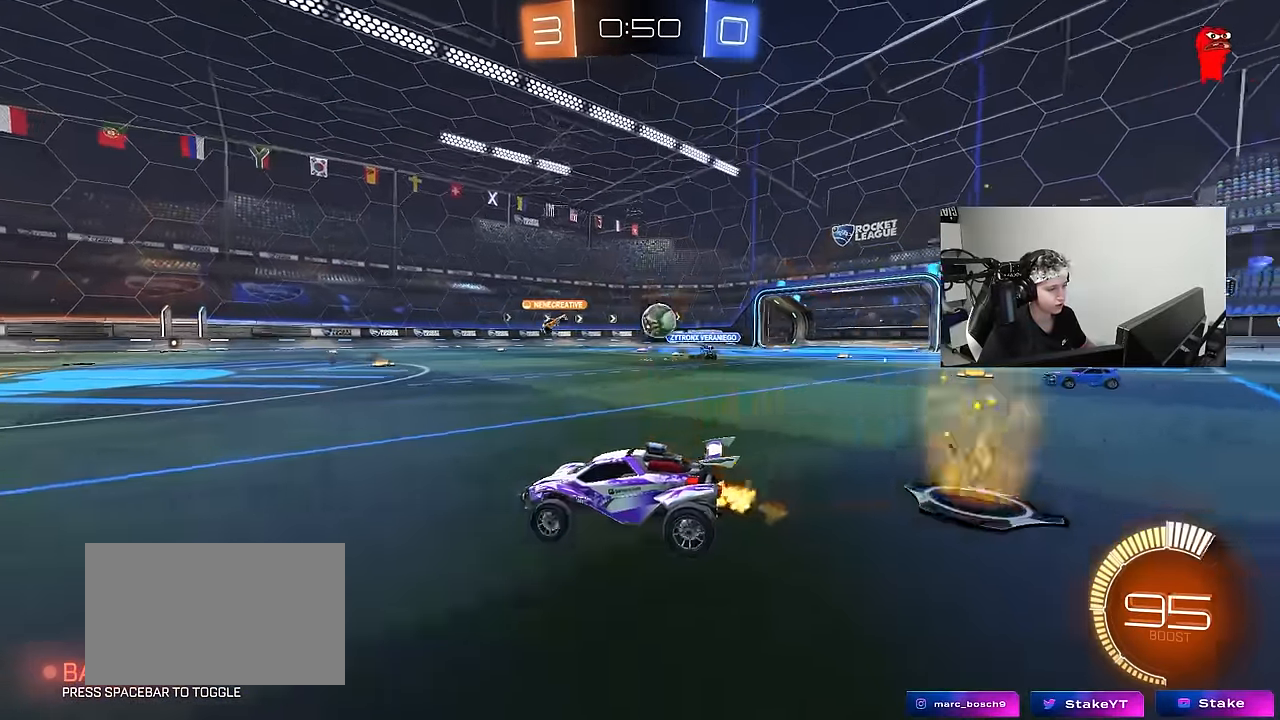
{"keys": ["w"], "mouse": [], "events": [[150, "shift", "down"], [250, "shift", "up"], [483, "d", "up"]]}
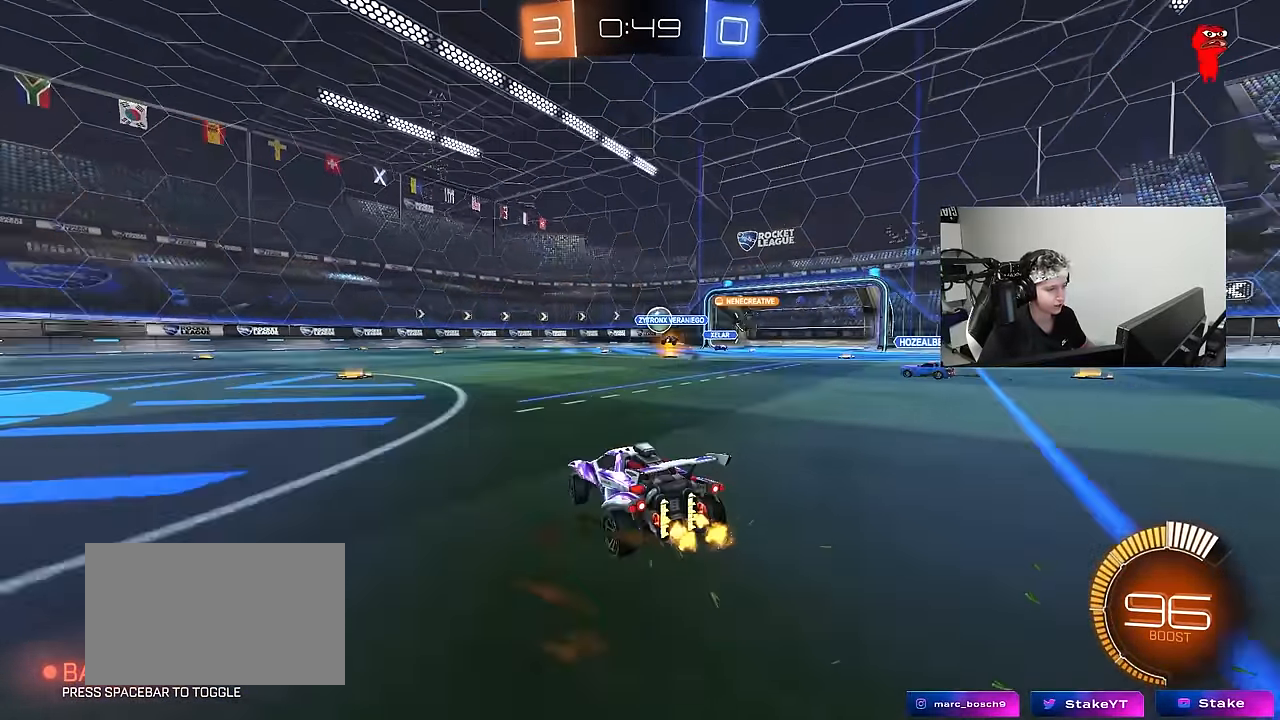
{"keys": ["a", "s", "shift"], "mouse": ["left", "right"], "events": [[33, "a", "down"], [167, "a", "up"], [217, "d", "down"], [217, "mouse_left", "down"], [267, "mouse_right", "down"], [317, "d", "up"], [350, "a", "down"], [350, "mouse_right", "up"], [350, "shift", "down"], [450, "mouse_right", "down"], [500, "s", "down"], [500, "w", "up"]]}
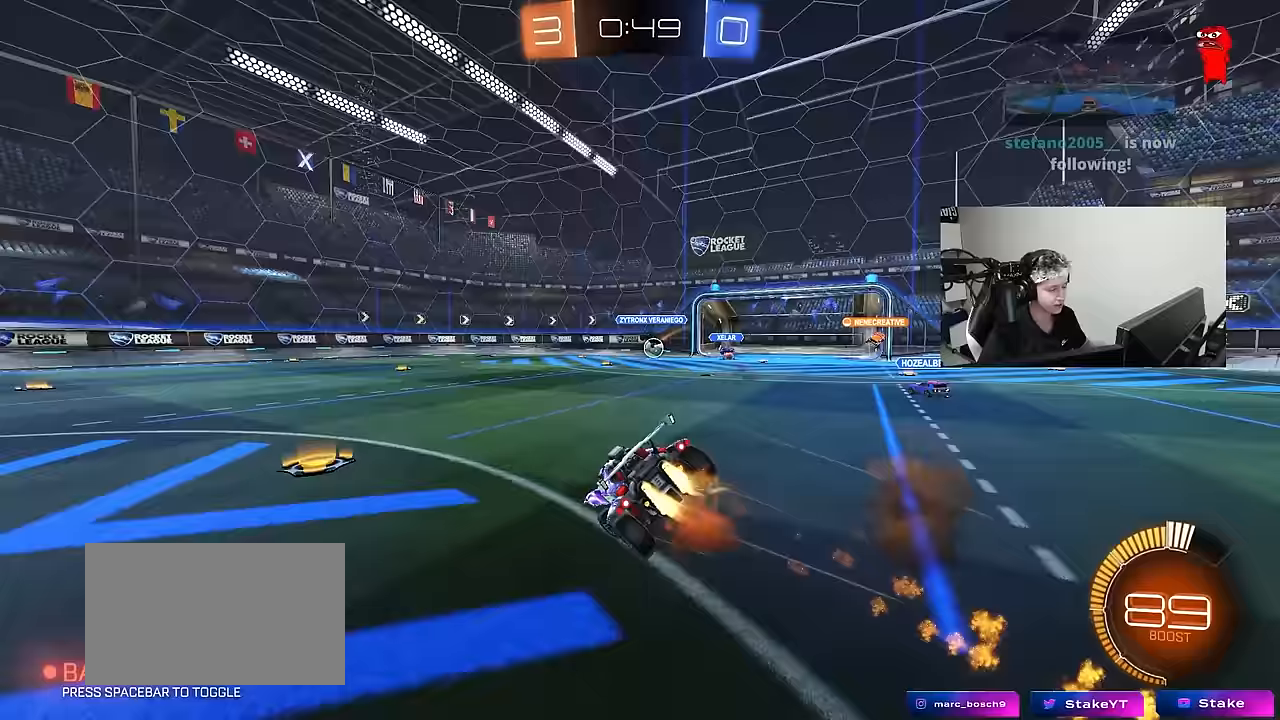
{"keys": ["a", "s", "shift"], "mouse": [], "events": [[67, "mouse_right", "up"], [183, "mouse_left", "up"], [367, "s", "up"], [467, "s", "down"]]}
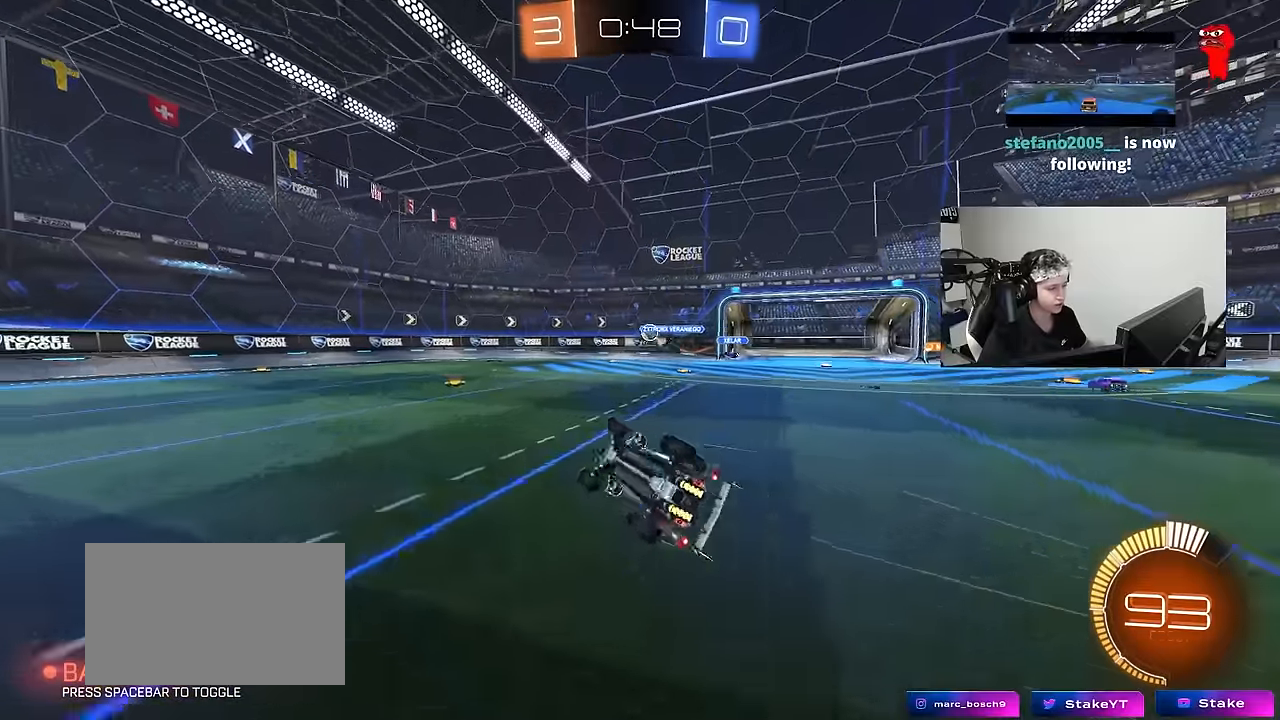
{"keys": [], "mouse": [], "events": [[150, "shift", "up"], [250, "a", "up"], [250, "s", "up"]]}
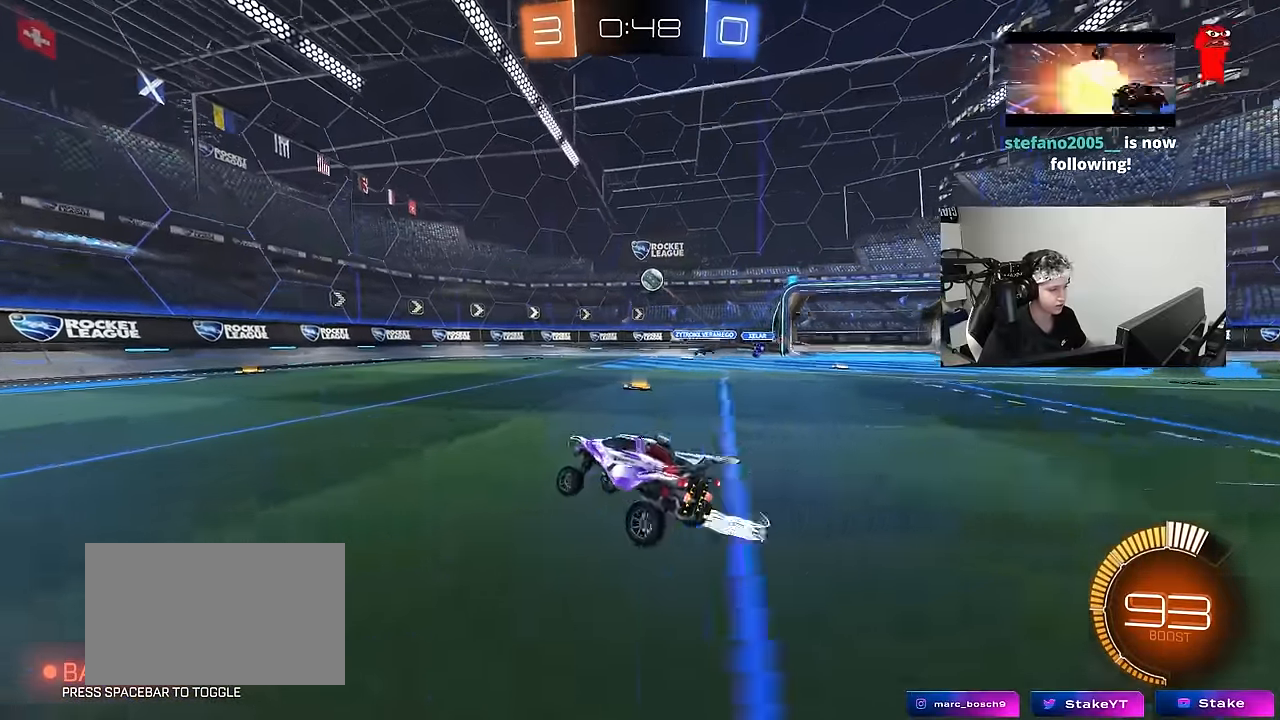
{"keys": [], "mouse": ["left", "right"], "events": [[33, "d", "down"], [33, "s", "down"], [117, "s", "up"], [217, "mouse_right", "down"], [267, "s", "down"], [450, "d", "up"], [500, "mouse_left", "down"], [500, "s", "up"]]}
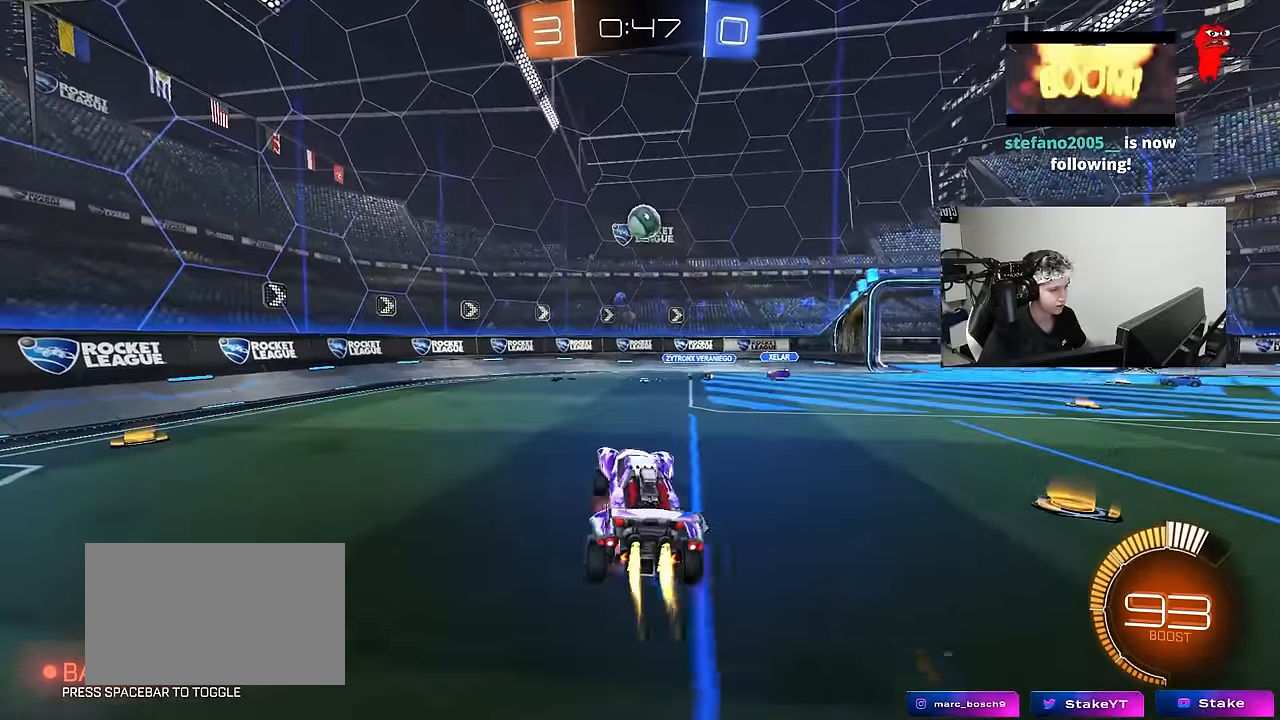
{"keys": ["a"], "mouse": [], "events": [[50, "a", "down"], [50, "shift", "down"], [100, "s", "down"], [133, "s", "up"], [233, "mouse_right", "up"], [233, "shift", "up"], [367, "mouse_left", "up"]]}
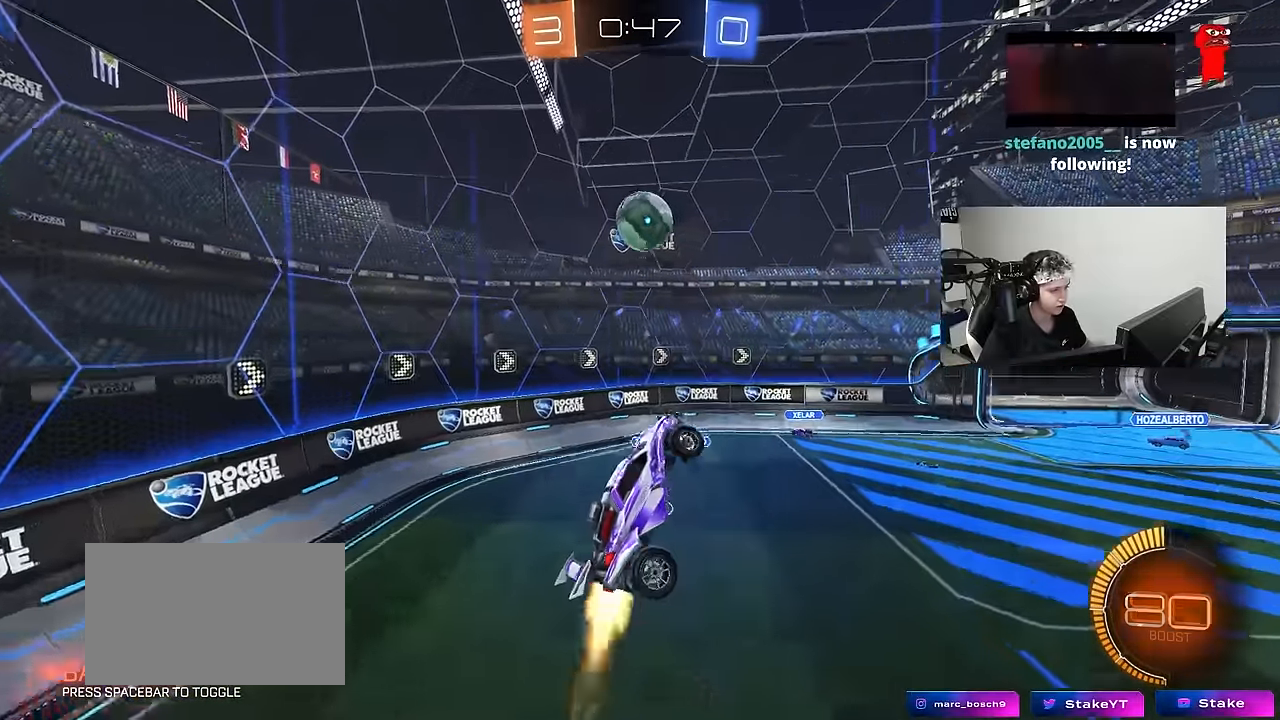
{"keys": ["d", "shift", "w"], "mouse": ["left"], "events": [[17, "mouse_left", "down"], [100, "a", "up"], [150, "d", "down"], [150, "w", "down"], [200, "shift", "down"], [300, "w", "up"], [383, "w", "down"]]}
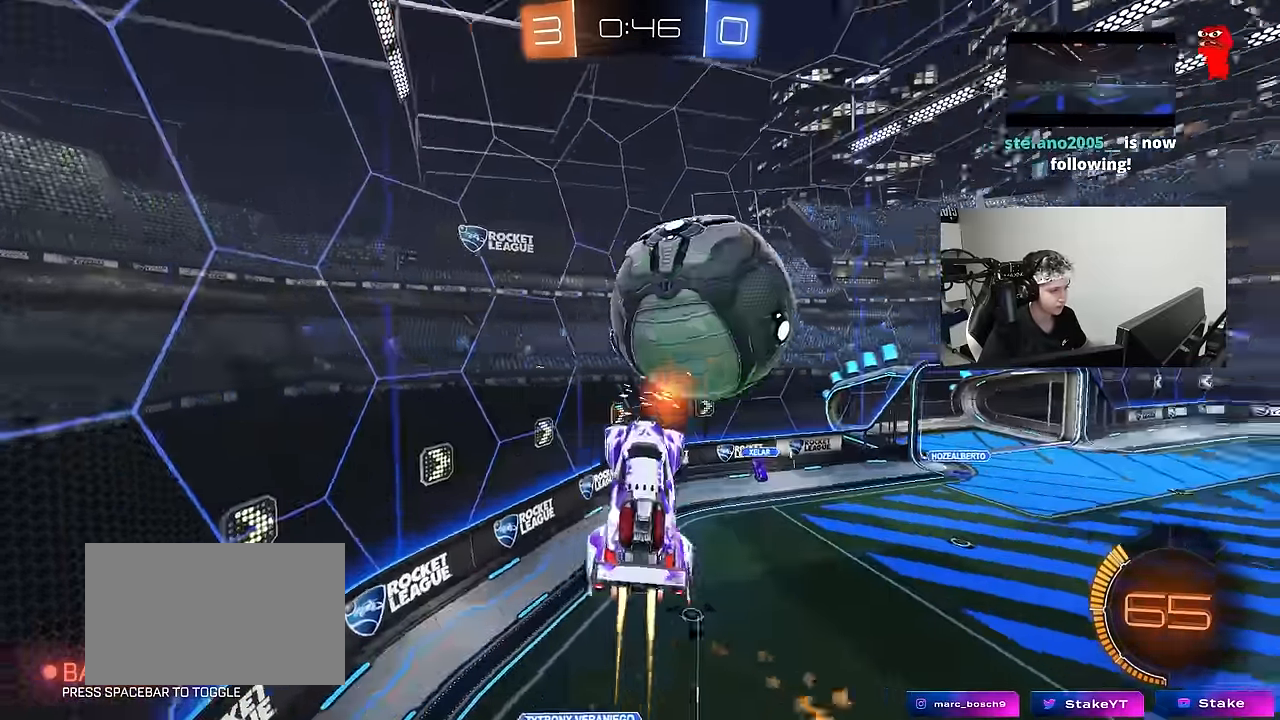
{"keys": ["w"], "mouse": ["left"], "events": [[117, "a", "down"], [117, "d", "up"], [117, "shift", "up"], [267, "a", "up"], [267, "d", "down"], [450, "d", "up"]]}
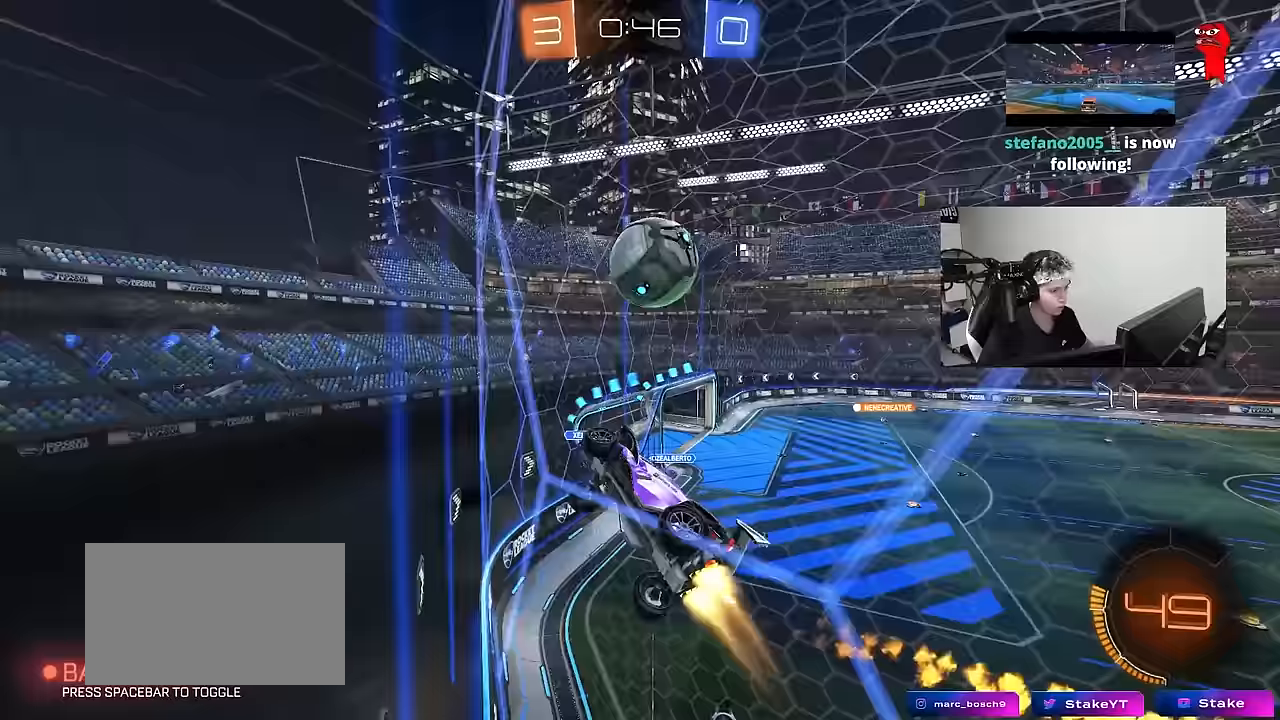
{"keys": ["a", "d", "s", "shift"], "mouse": ["left", "right"], "events": [[233, "w", "up"], [283, "mouse_right", "down"], [333, "d", "down"], [333, "s", "down"], [417, "a", "down"], [417, "shift", "down"]]}
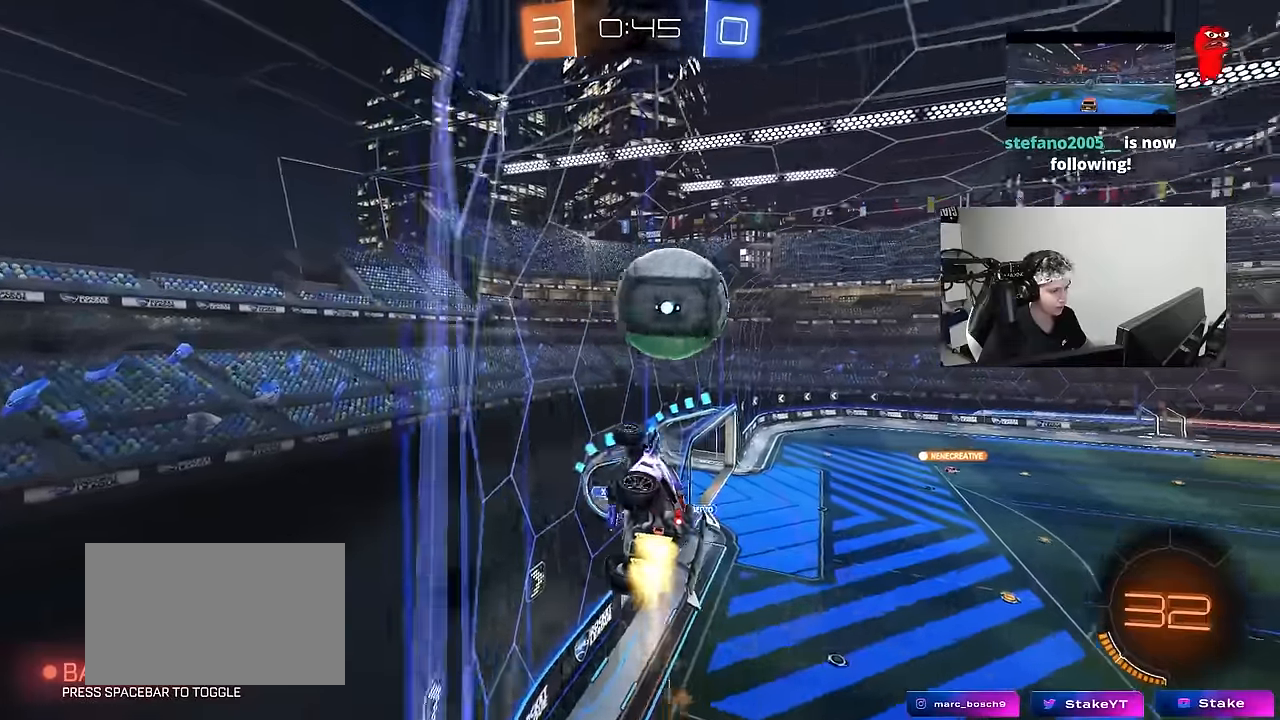
{"keys": ["d", "shift"], "mouse": [], "events": [[17, "a", "up"], [17, "d", "up"], [17, "s", "up"], [67, "mouse_right", "up"], [100, "shift", "up"], [150, "d", "down"], [150, "shift", "down"], [200, "mouse_left", "up"], [200, "w", "down"], [250, "mouse_right", "down"], [333, "s", "down"], [333, "w", "up"], [433, "mouse_right", "up"], [483, "s", "up"]]}
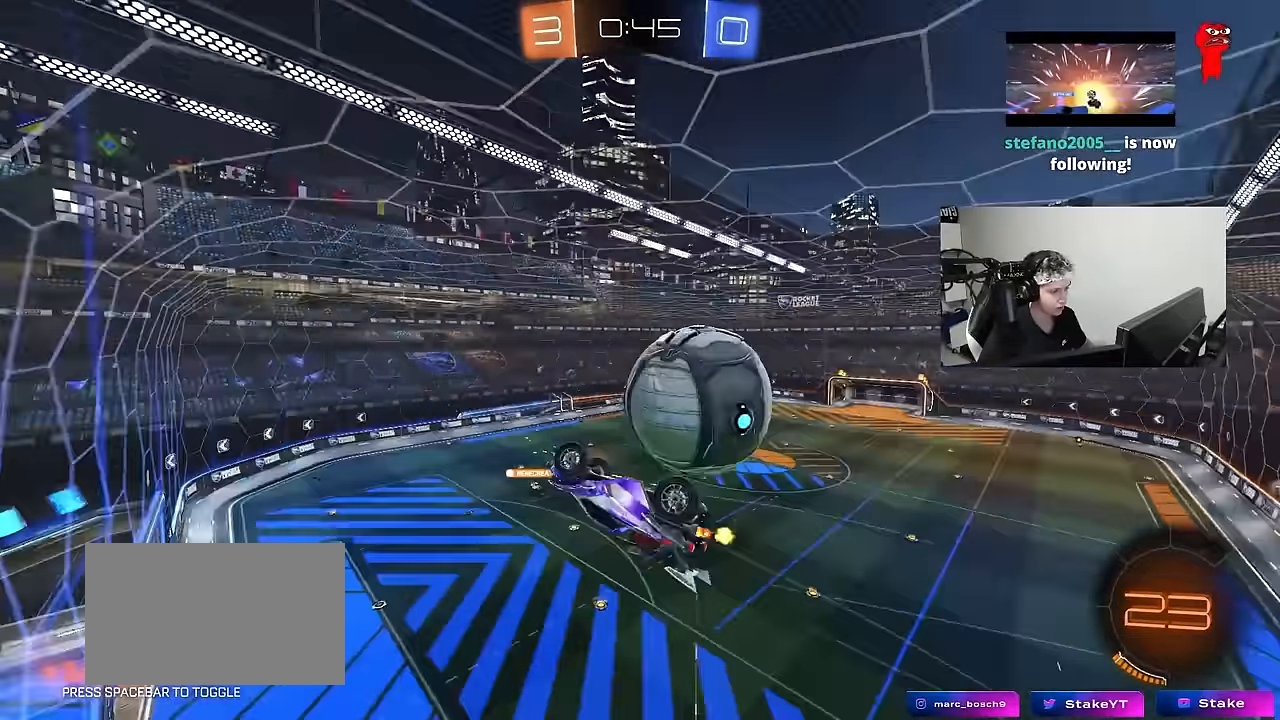
{"keys": ["a", "s", "shift"], "mouse": [], "events": [[167, "s", "down"], [217, "d", "up"], [217, "shift", "up"], [317, "a", "down"], [350, "s", "up"], [350, "shift", "down"], [450, "s", "down"]]}
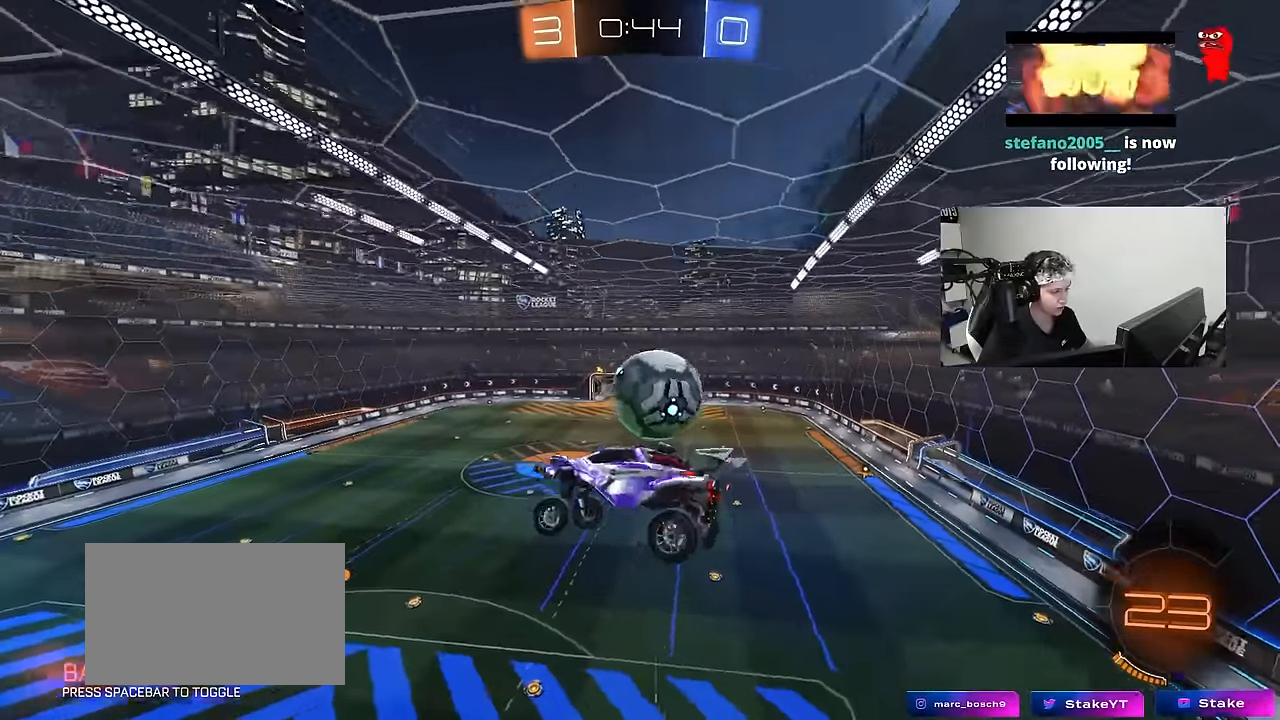
{"keys": ["a", "shift"], "mouse": [], "events": [[233, "s", "up"]]}
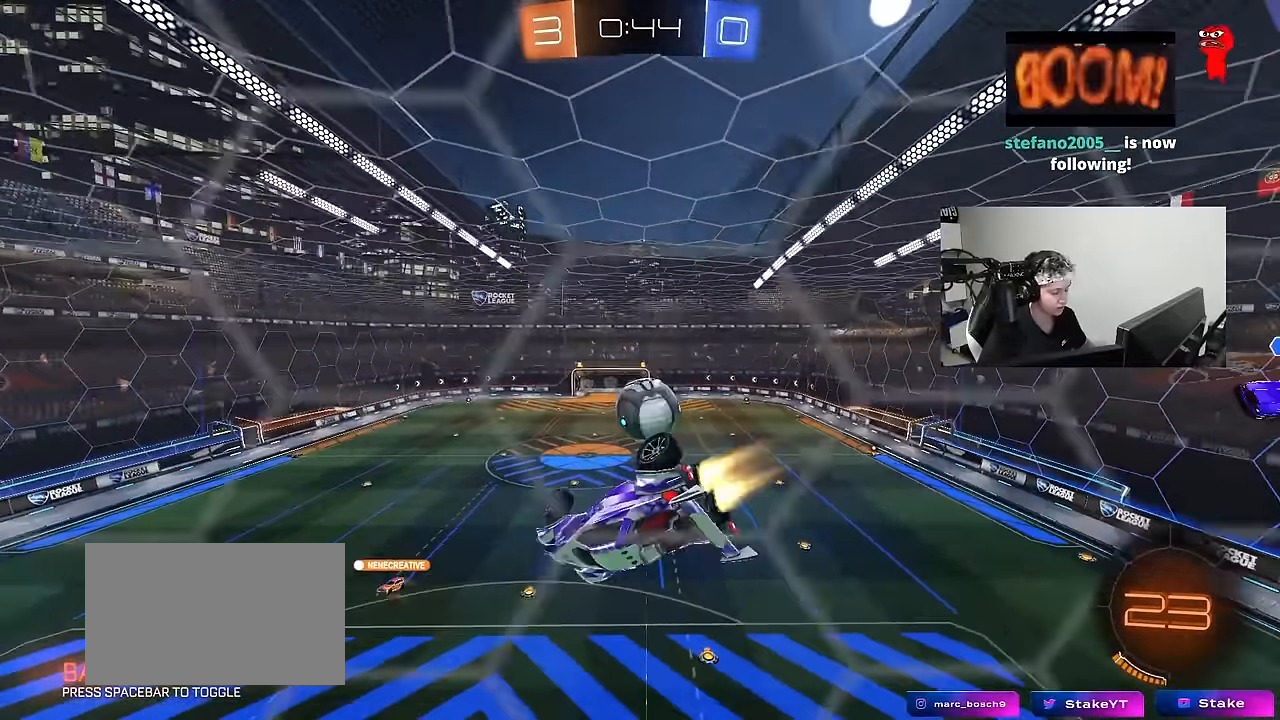
{"keys": [], "mouse": [], "events": [[17, "mouse_left", "down"], [150, "w", "down"], [300, "mouse_left", "up"], [383, "w", "up"], [433, "a", "up"], [433, "shift", "up"]]}
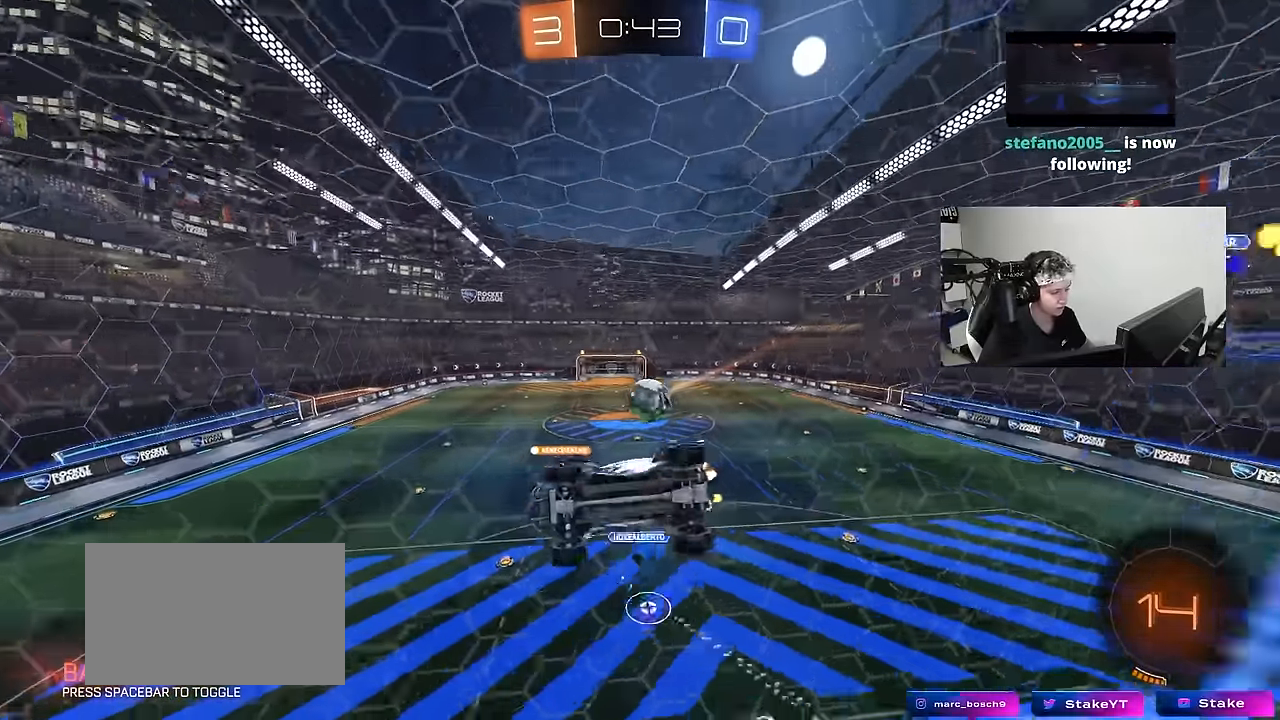
{"keys": [], "mouse": [], "events": []}
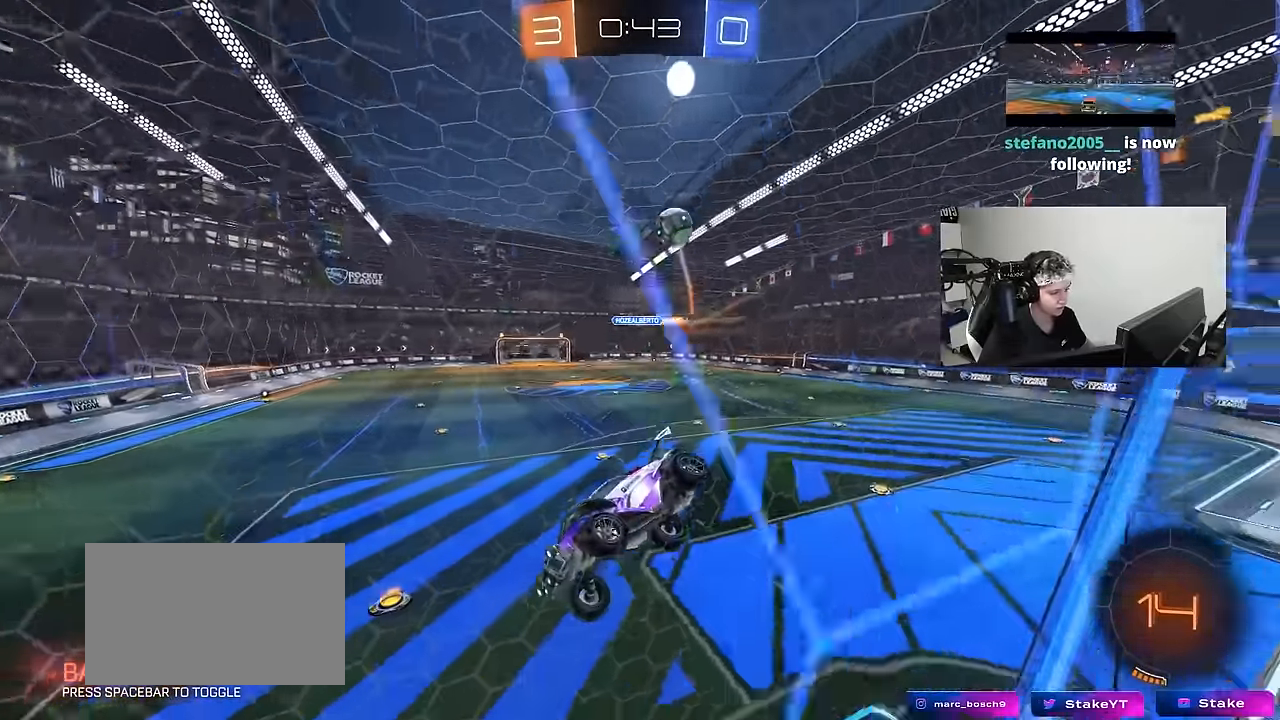
{"keys": ["d", "shift", "w"], "mouse": [], "events": [[83, "s", "down"], [133, "a", "down"], [183, "s", "up"], [233, "a", "up"], [367, "d", "down"], [417, "w", "down"], [467, "shift", "down"]]}
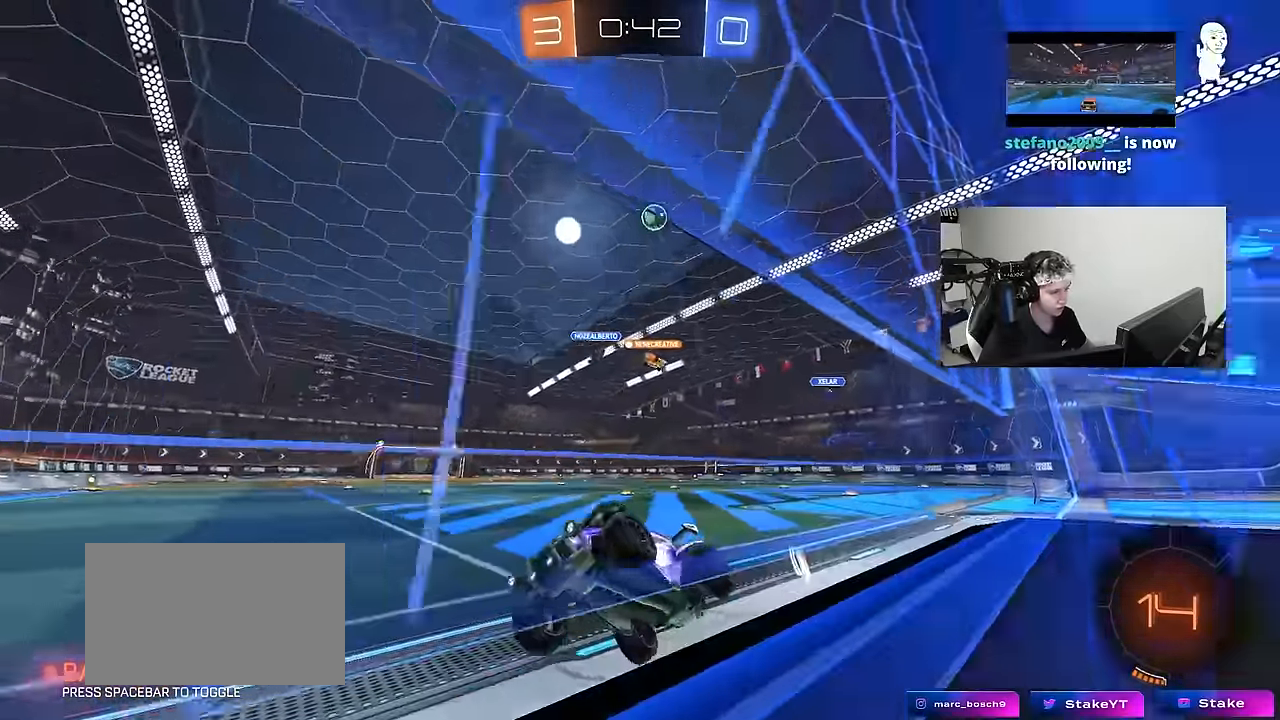
{"keys": ["d", "w"], "mouse": [], "events": [[150, "shift", "up"]]}
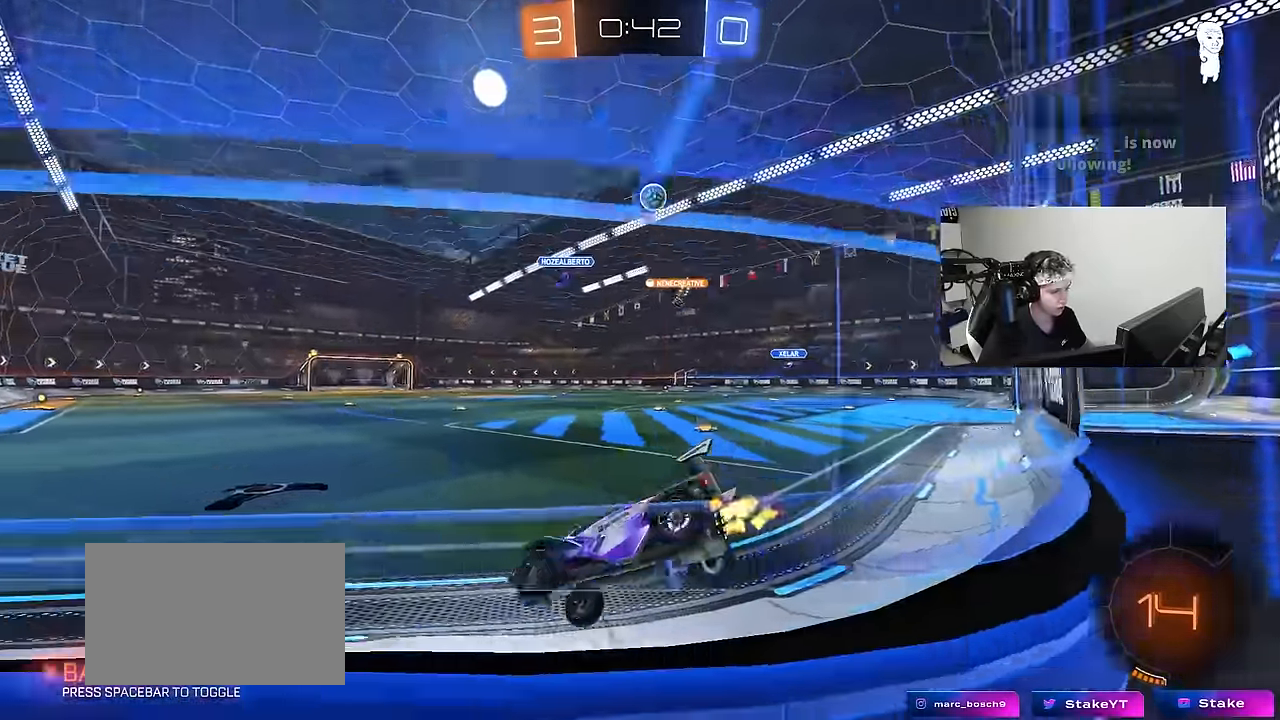
{"keys": ["a", "shift", "w"], "mouse": ["left", "right"], "events": [[33, "mouse_left", "down"], [167, "d", "up"], [317, "d", "down"], [317, "mouse_right", "down"], [350, "a", "down"], [350, "d", "up"], [350, "mouse_right", "up"], [350, "shift", "down"], [450, "mouse_right", "down"]]}
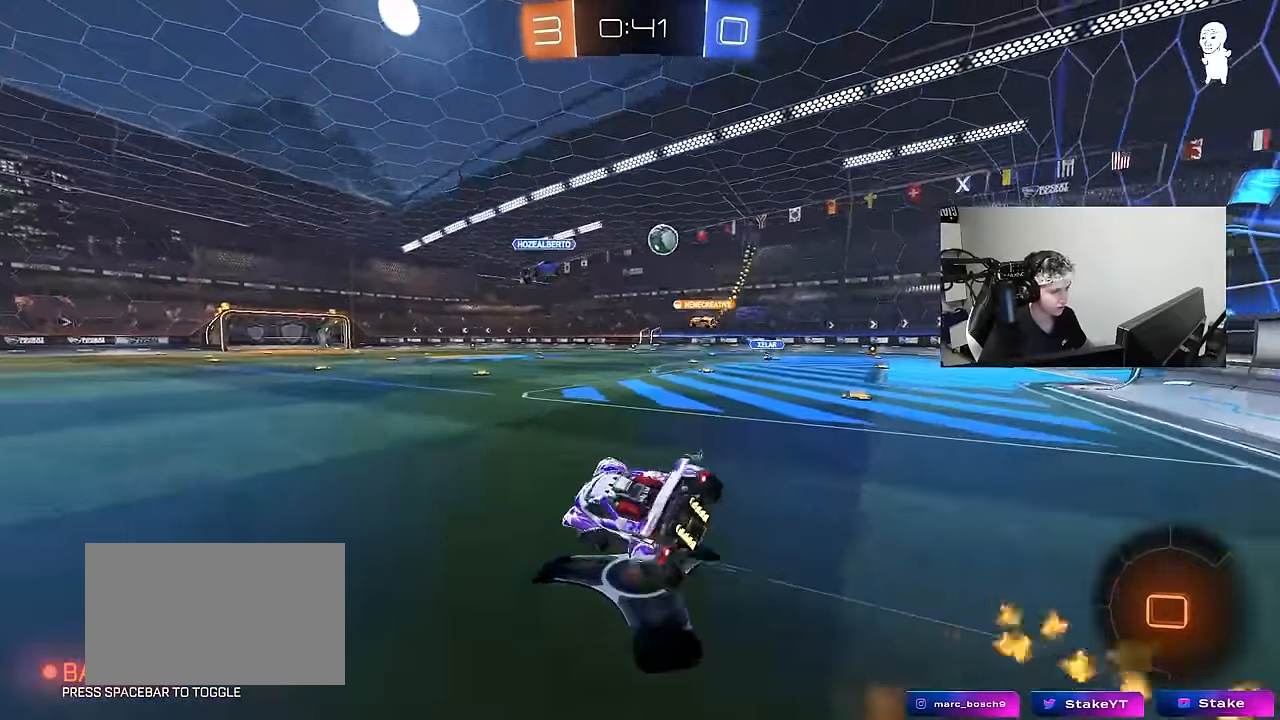
{"keys": ["a", "shift", "space"], "mouse": [], "events": [[50, "s", "down"], [50, "w", "up"], [83, "mouse_right", "up"], [133, "mouse_left", "up"], [367, "s", "up"], [417, "space", "down"]]}
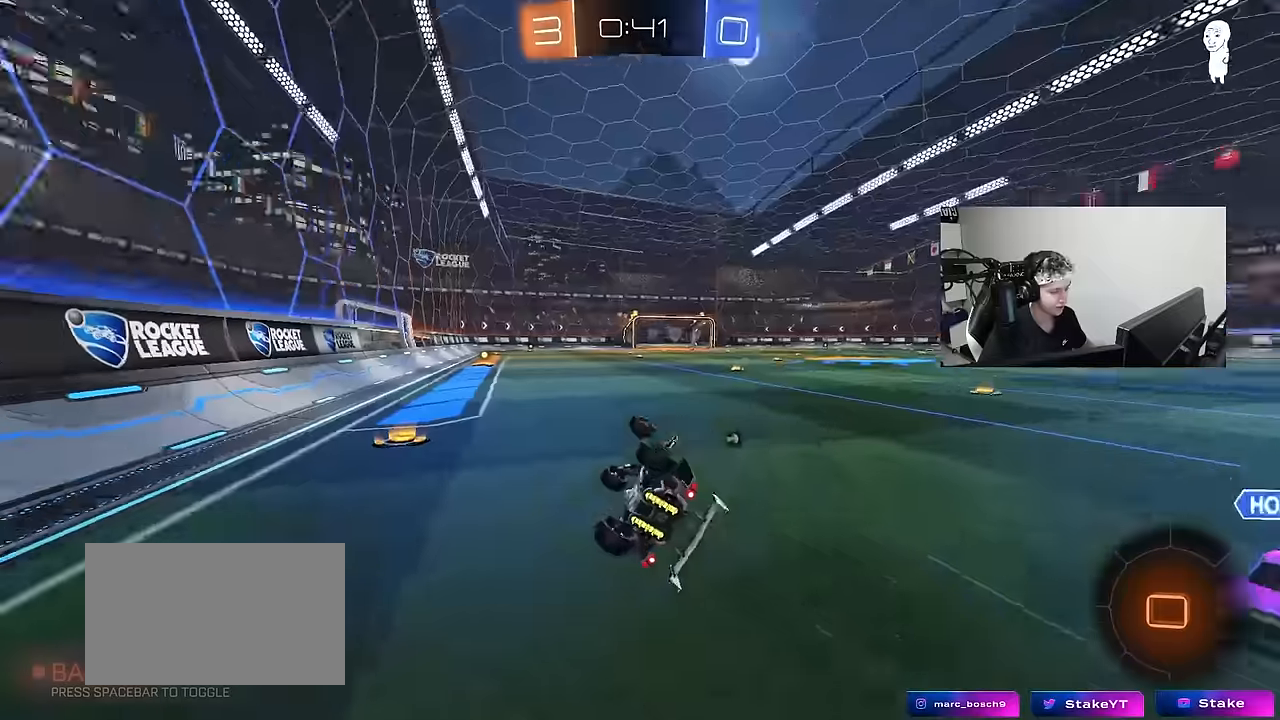
{"keys": ["space", "w"], "mouse": ["left"], "events": [[17, "mouse_left", "down"], [17, "s", "down"], [100, "space", "up"], [200, "shift", "up"], [250, "a", "up"], [250, "s", "up"], [384, "space", "down"], [434, "w", "down"]]}
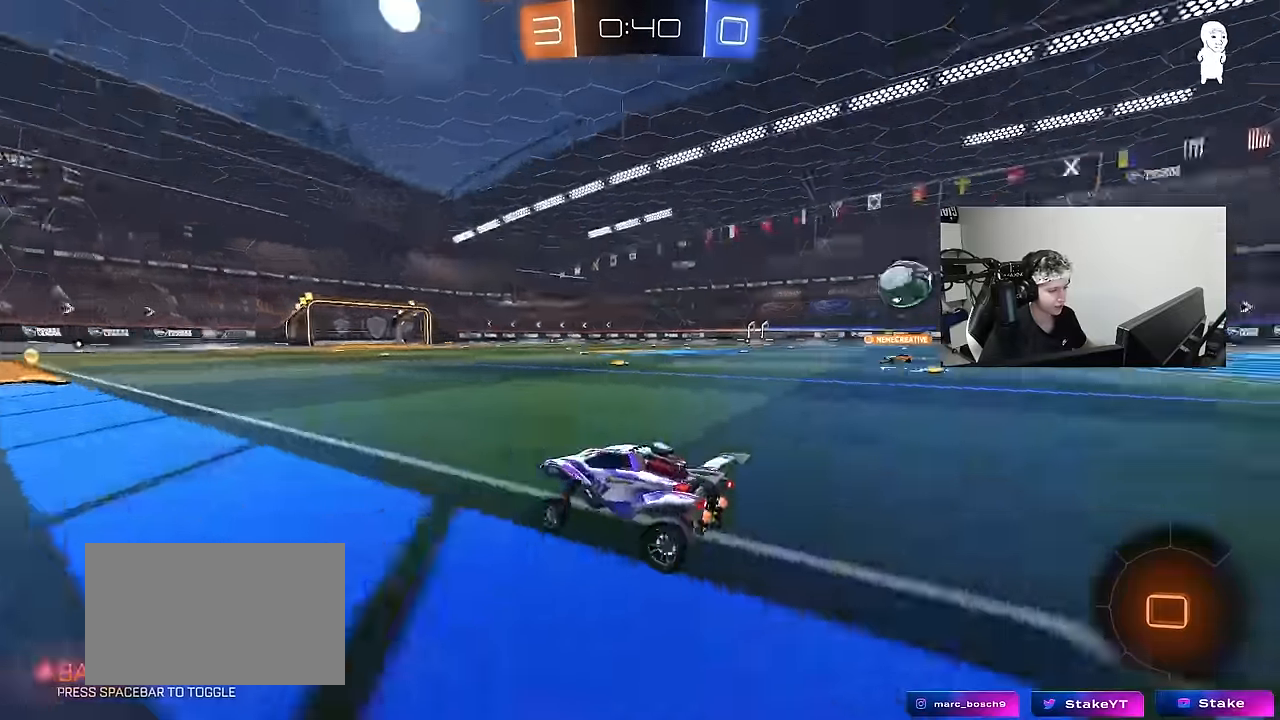
{"keys": ["w"], "mouse": [], "events": [[67, "space", "up"], [317, "mouse_left", "up"]]}